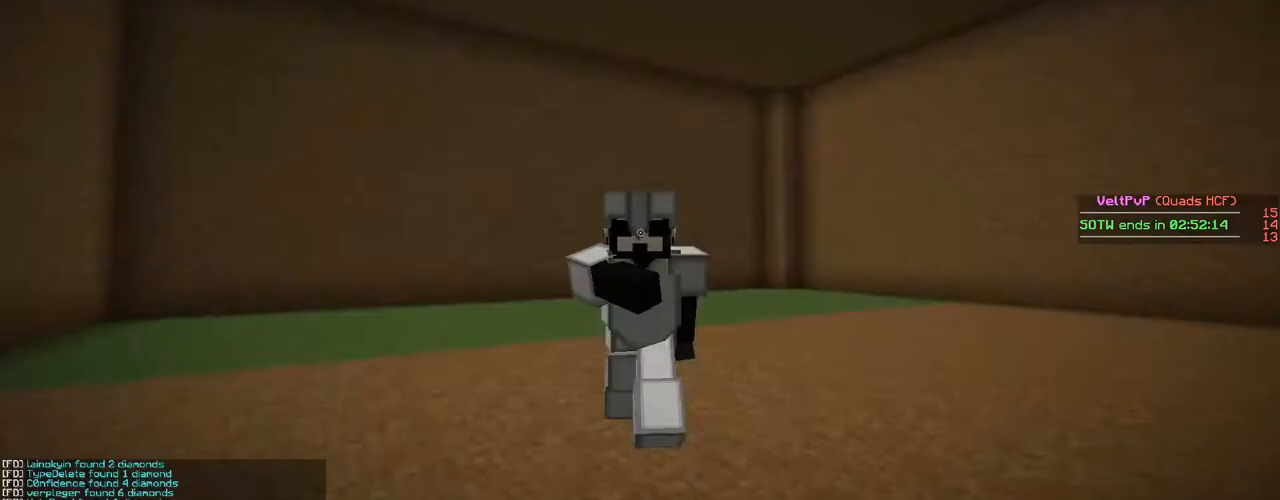
Gameplay with keyboard and mouse; each line is a JSON object with the keys and mouse buttons held at the frame after it. "events" lists presses ("down") and releases ("up") of "a", "d", "s", "w", "mouse_left" and "mouse_right" between this image and that frame as [ms after this image, input, new state], when the widget could be followed in between. "mouse_left", "mouse_right" = the "left", "right" buttons of the "mouse" list. No other keys are recorded. Fast repeated clicks can show as one long hold. Mouse movement is not recorded.
{"keys": ["d", "s"], "mouse": [], "events": []}
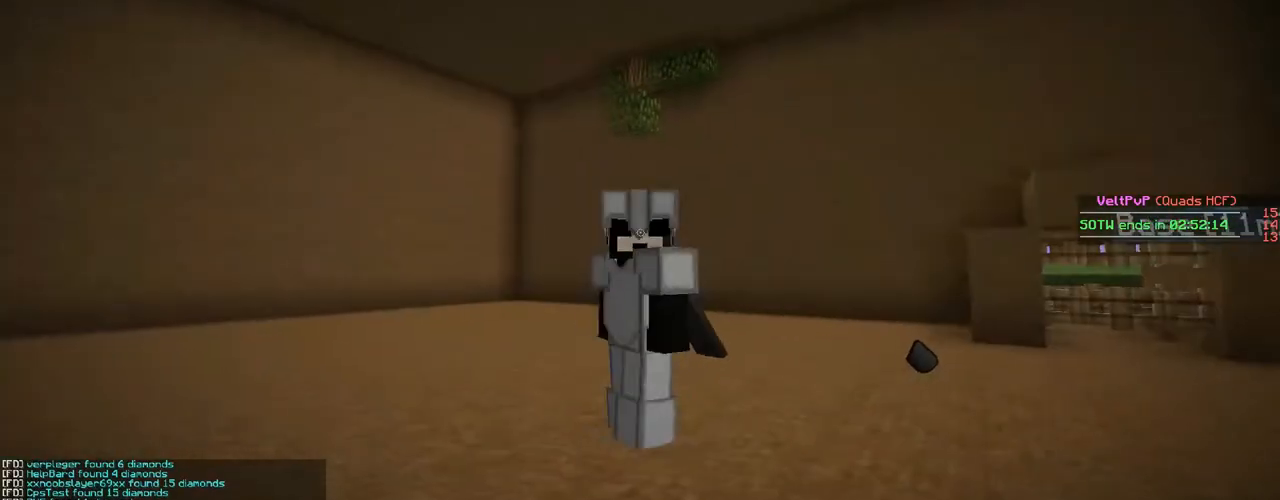
{"keys": ["d", "s"], "mouse": [], "events": []}
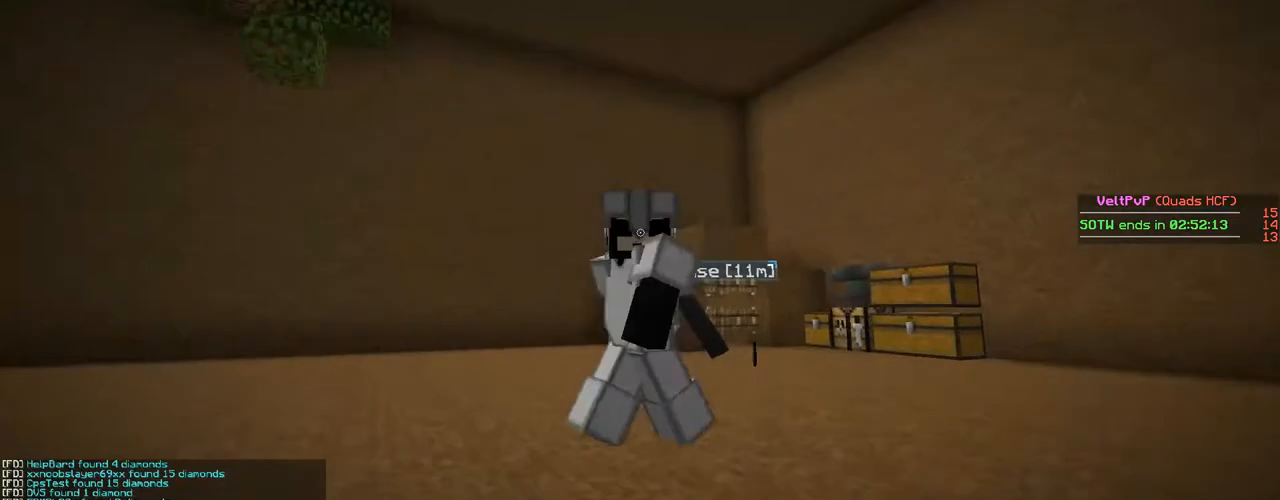
{"keys": ["s"], "mouse": [], "events": [[100, "d", "up"]]}
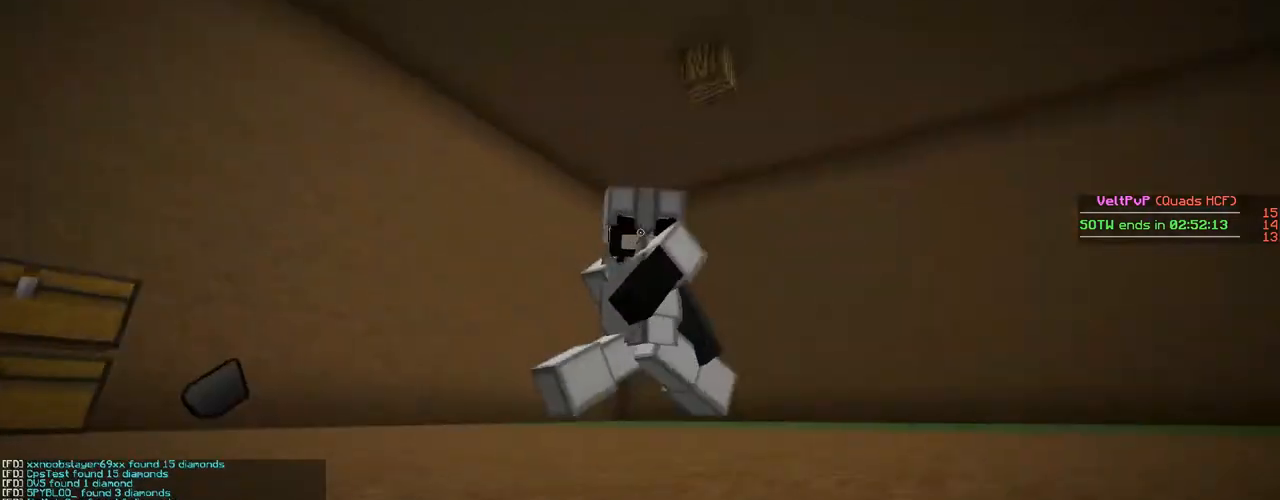
{"keys": ["s"], "mouse": [], "events": [[100, "a", "down"], [267, "a", "up"]]}
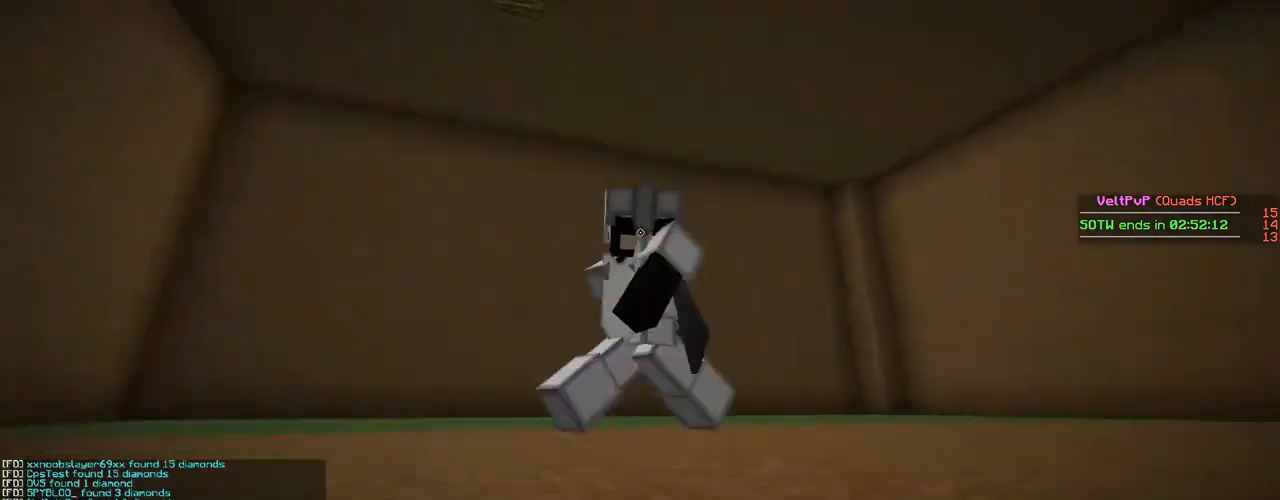
{"keys": ["s"], "mouse": [], "events": []}
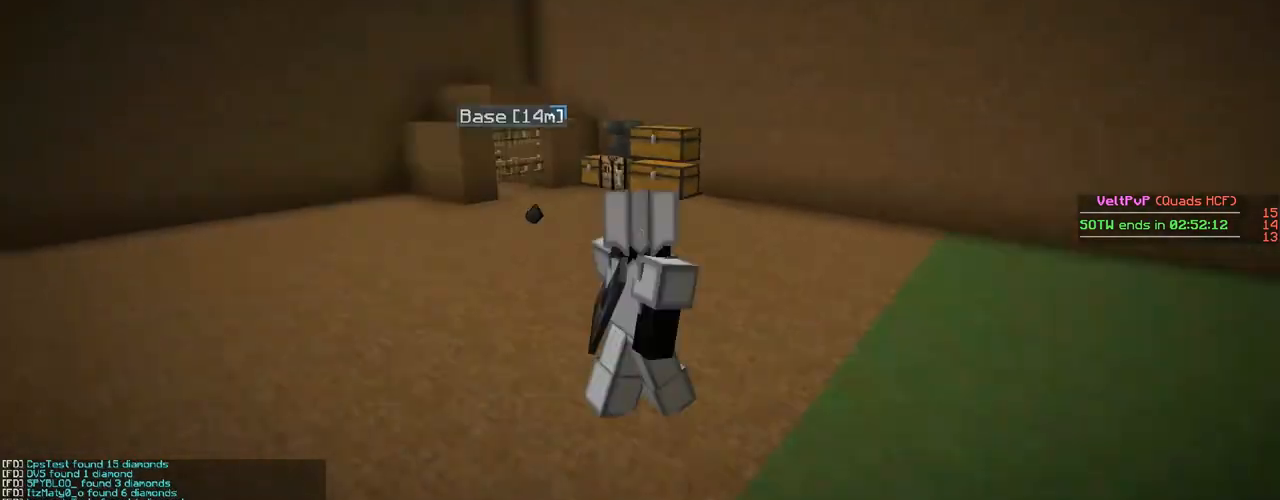
{"keys": ["s"], "mouse": [], "events": []}
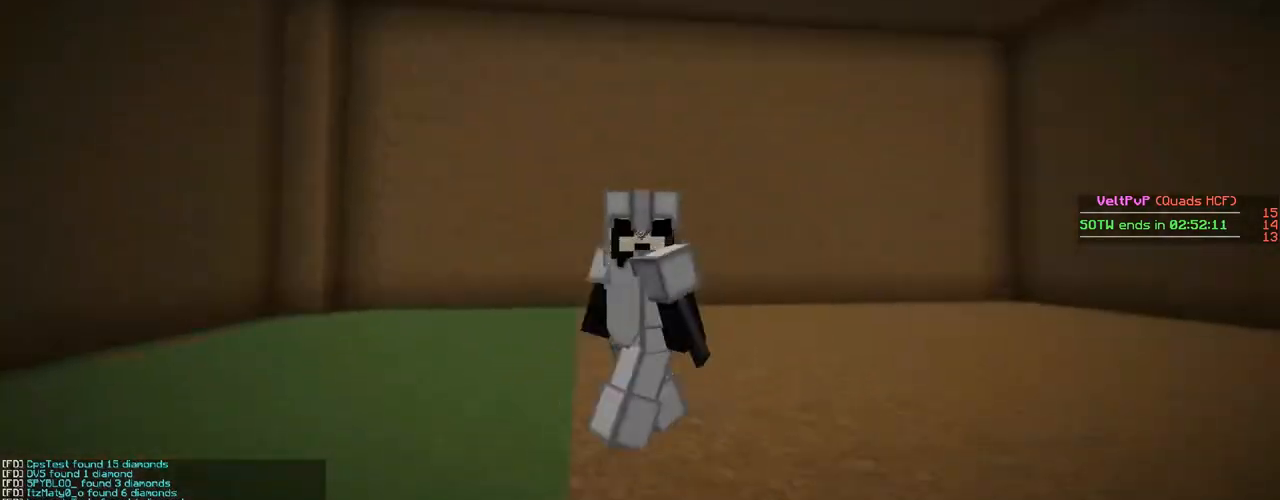
{"keys": ["s"], "mouse": [], "events": []}
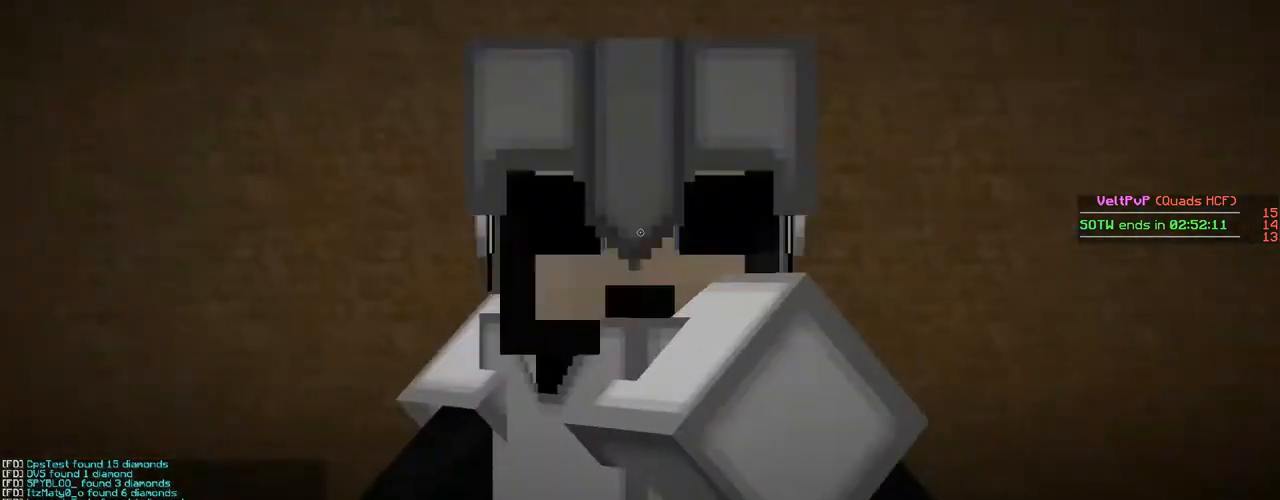
{"keys": ["s"], "mouse": [], "events": []}
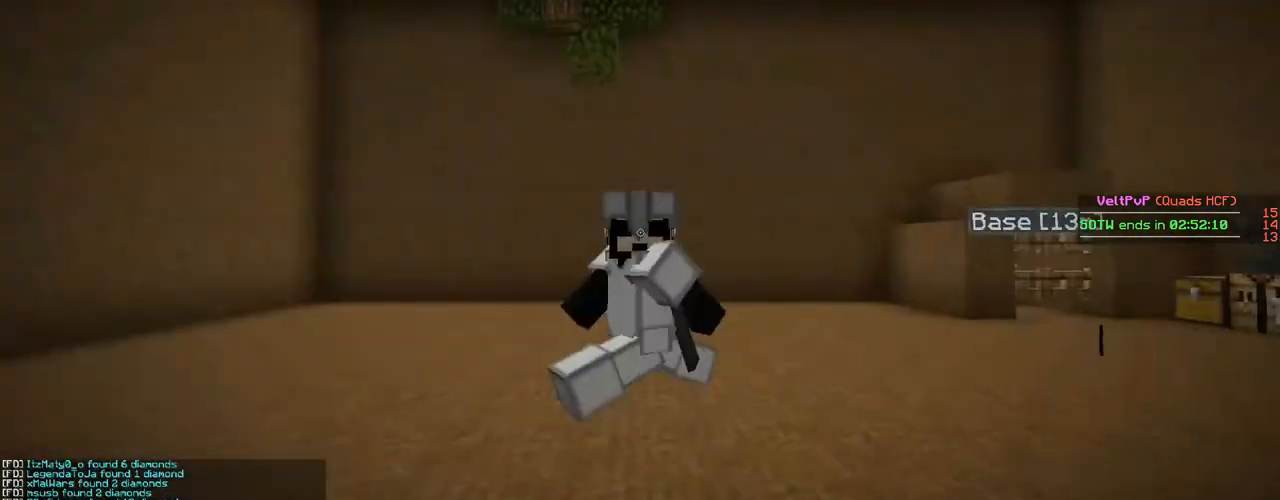
{"keys": ["a", "w"], "mouse": [], "events": [[167, "s", "up"], [233, "mouse_left", "down"], [300, "a", "down"], [300, "w", "down"], [367, "mouse_left", "up"], [467, "mouse_left", "down"], [500, "mouse_left", "up"]]}
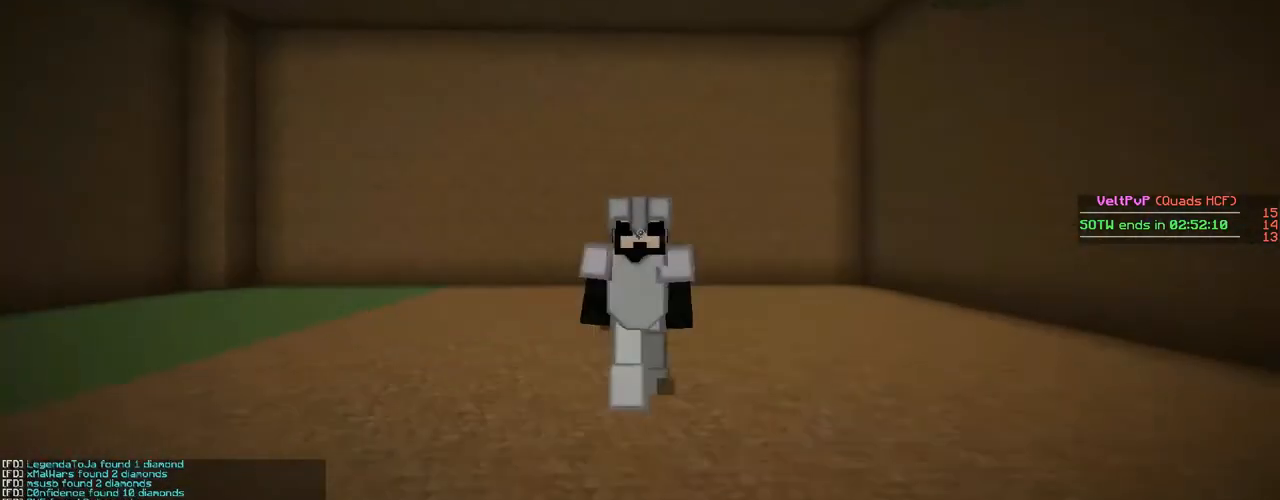
{"keys": ["d", "w"], "mouse": [], "events": [[167, "mouse_left", "down"], [200, "d", "down"], [200, "mouse_left", "up"], [300, "a", "up"], [300, "mouse_left", "down"], [467, "mouse_left", "up"]]}
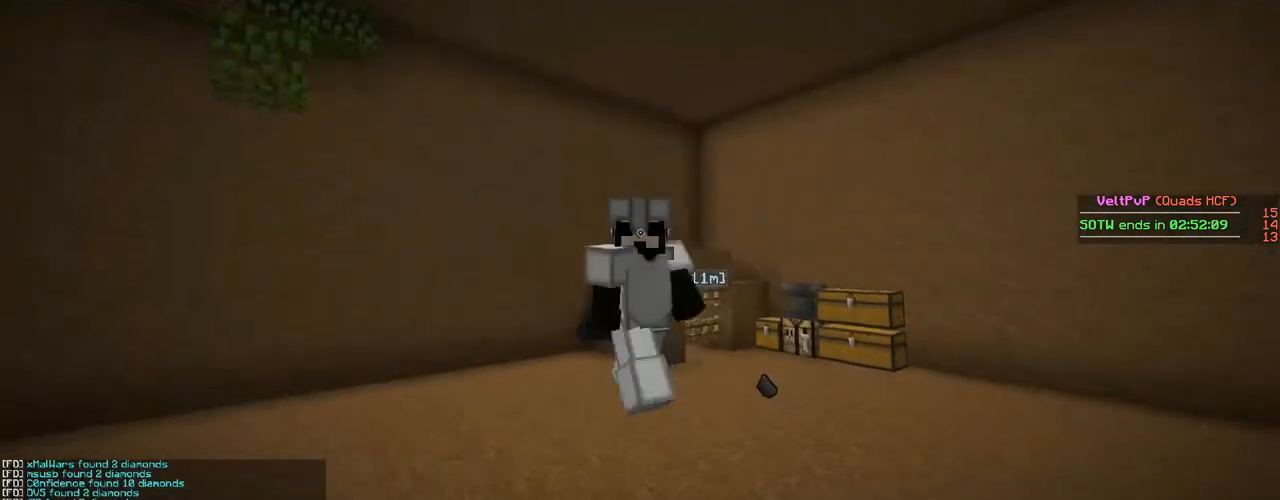
{"keys": ["d", "w"], "mouse": [], "events": []}
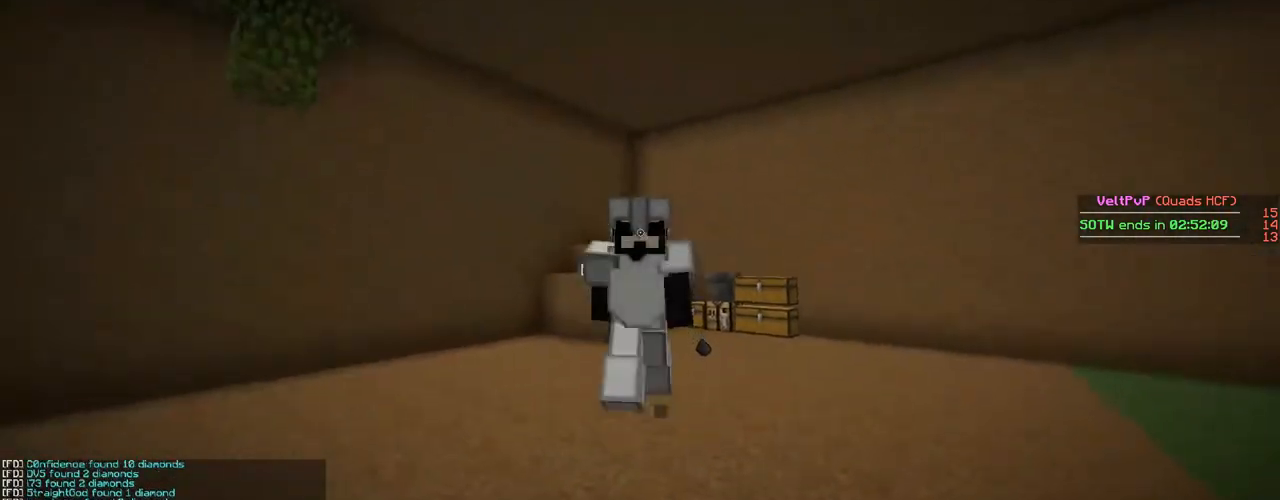
{"keys": ["d", "w"], "mouse": [], "events": [[67, "w", "up"], [100, "d", "up"], [400, "w", "down"], [467, "d", "down"]]}